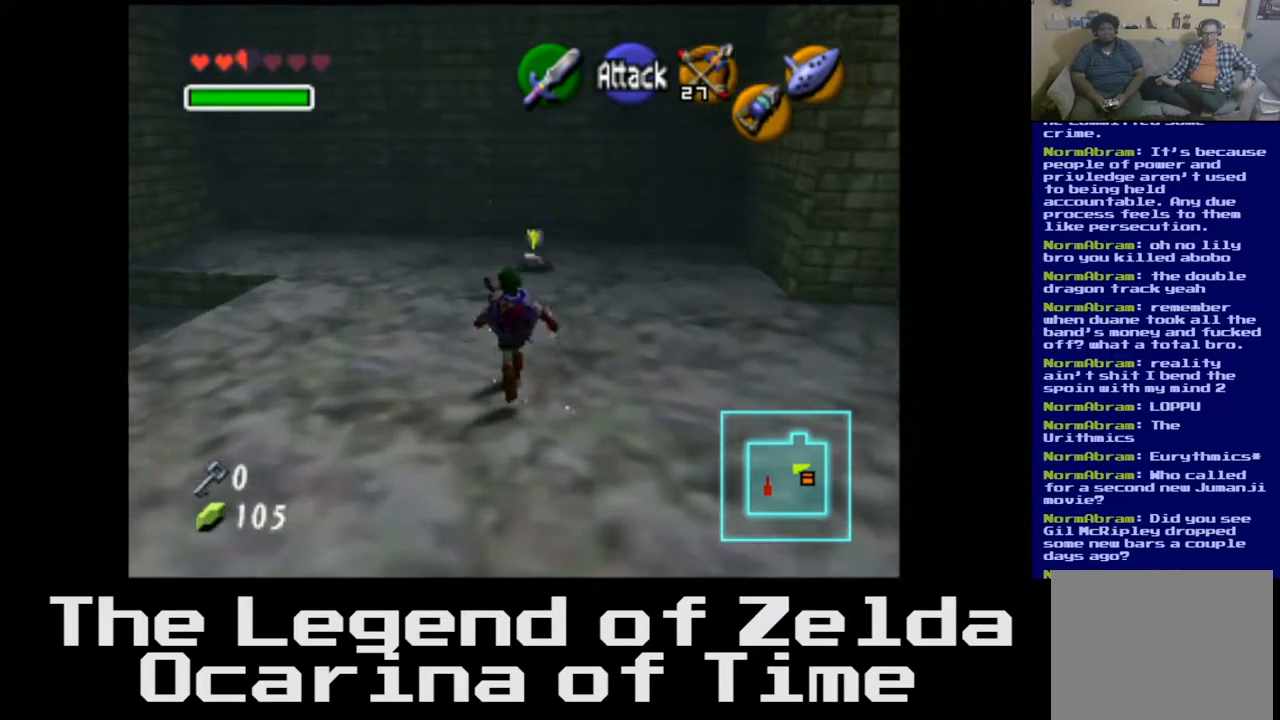
Gameplay with a controller (Xbox layout); each line is a JSON object with the inputs held at the frame after it. "events" lists button and stick changes between this image and that frame as [ms after this image, input, new state], when the widget could be followed in between.
{"buttons": [], "left_stick": "center", "right_stick": "center", "events": [[83, "right_stick", "left"], [200, "right_stick", "center"], [417, "left_stick", "center"]]}
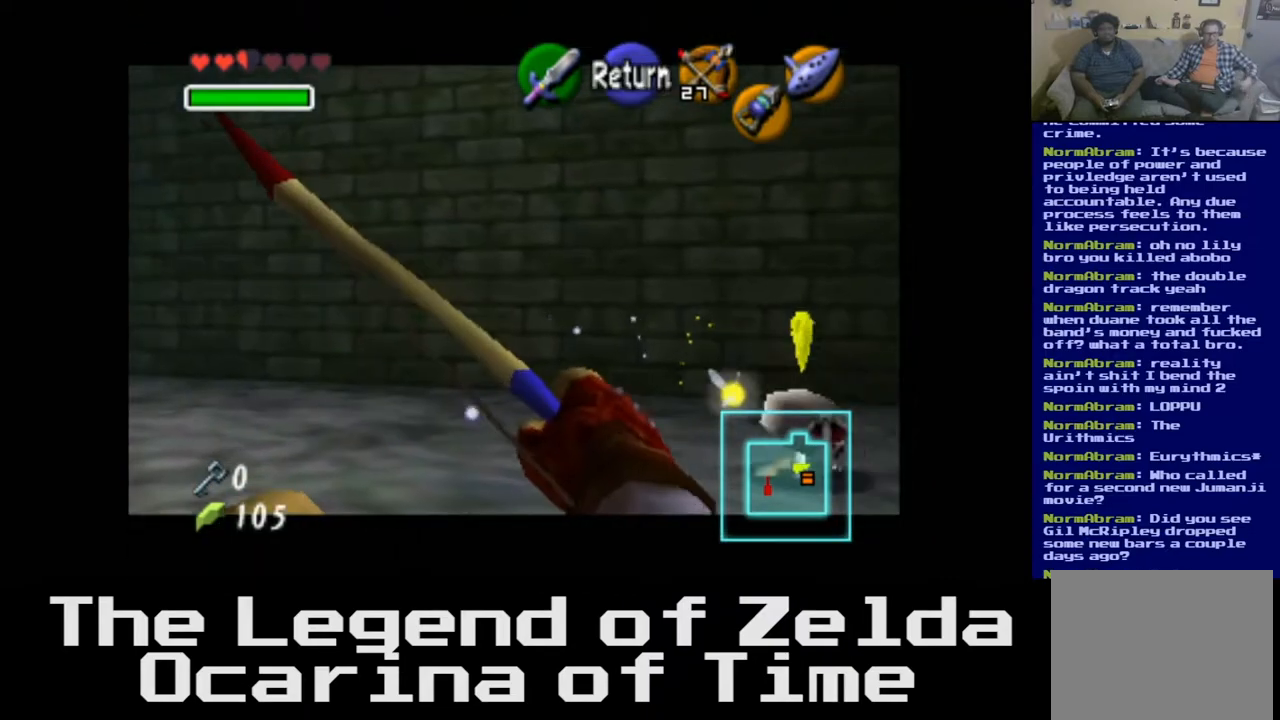
{"buttons": [], "left_stick": "center", "right_stick": "center", "events": [[217, "L2", "down"], [417, "L2", "up"]]}
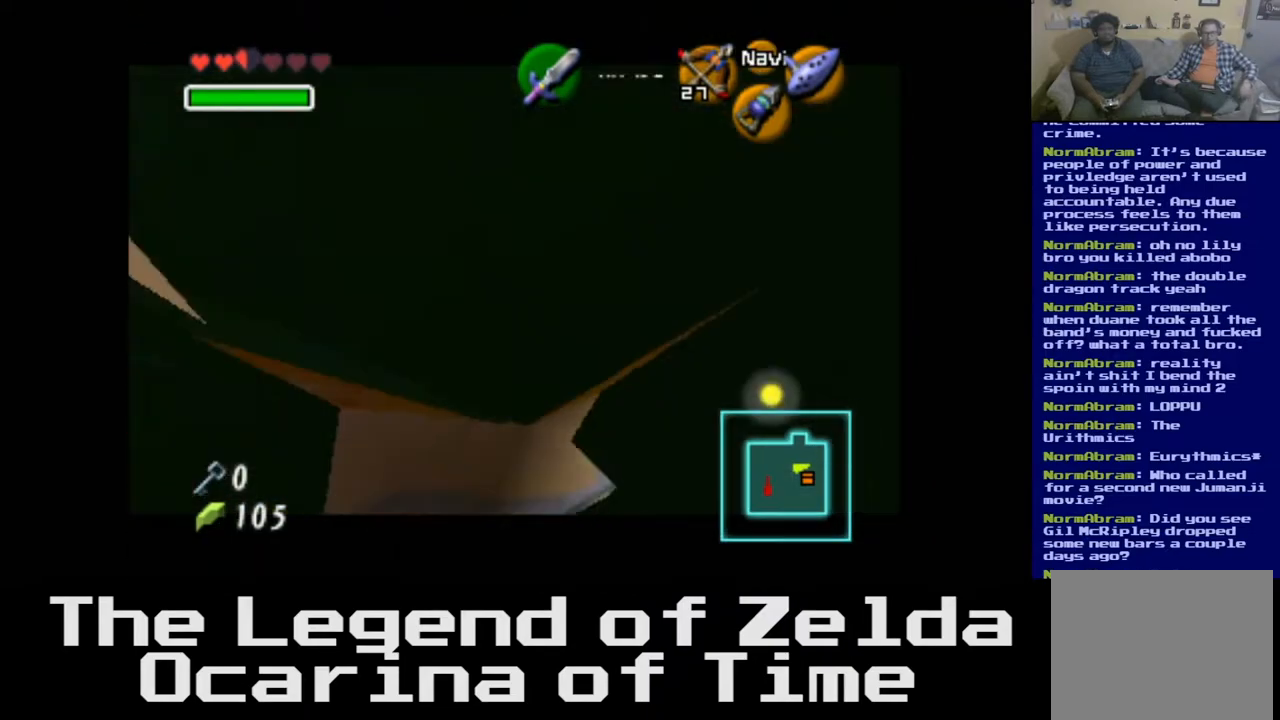
{"buttons": [], "left_stick": "center", "right_stick": "center", "events": []}
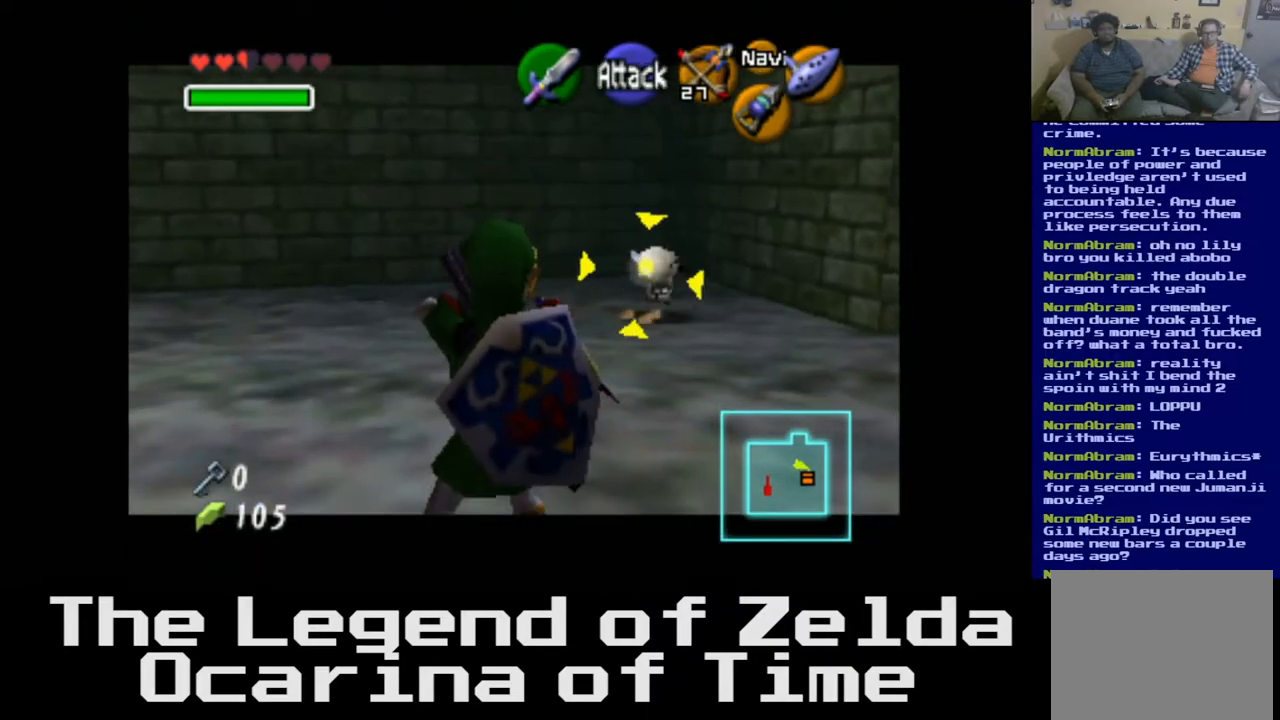
{"buttons": [], "left_stick": "center", "right_stick": "center", "events": [[33, "right_stick", "left"], [167, "right_stick", "center"]]}
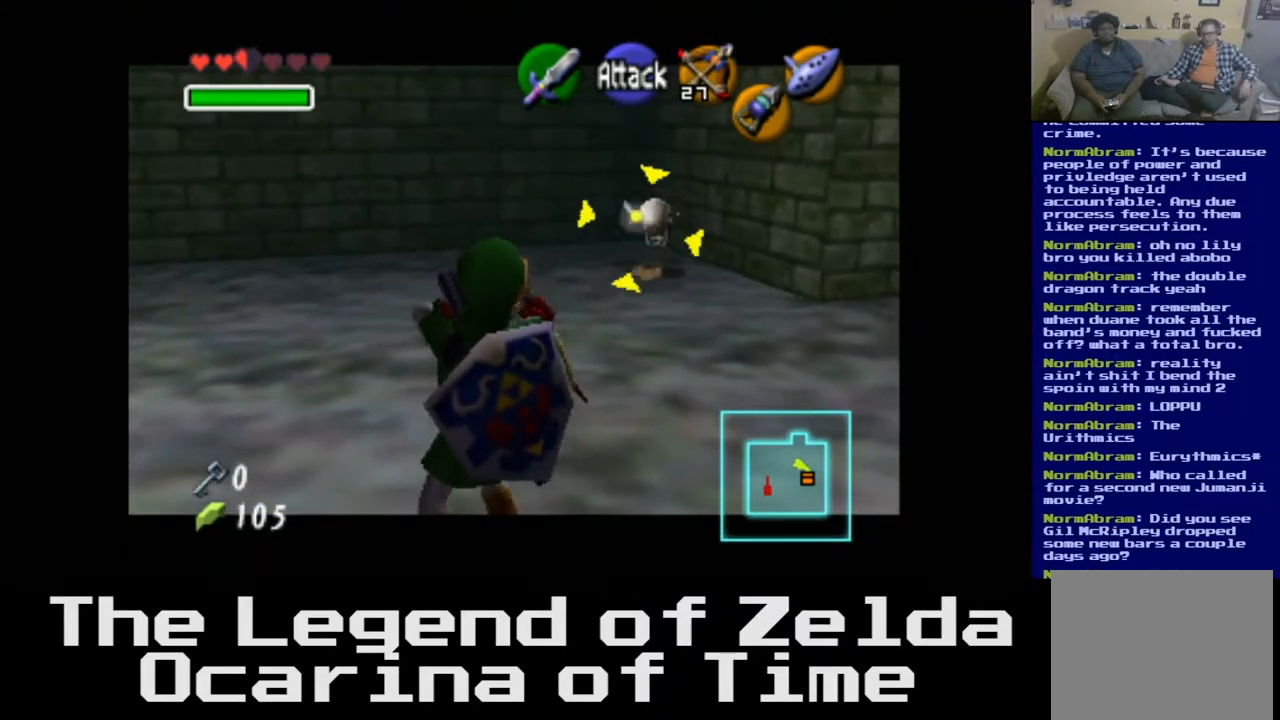
{"buttons": [], "left_stick": "center", "right_stick": "center", "events": []}
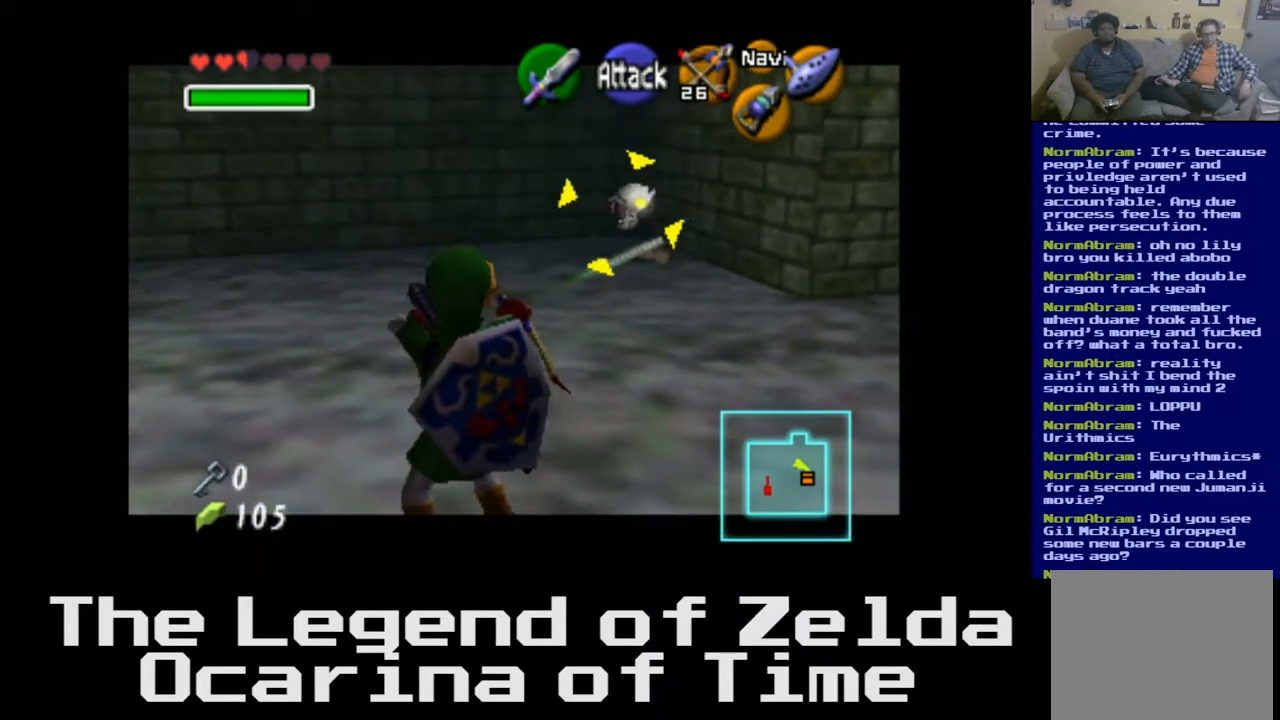
{"buttons": [], "left_stick": "center", "right_stick": "center", "events": [[167, "right_stick", "down-left"], [283, "right_stick", "center"]]}
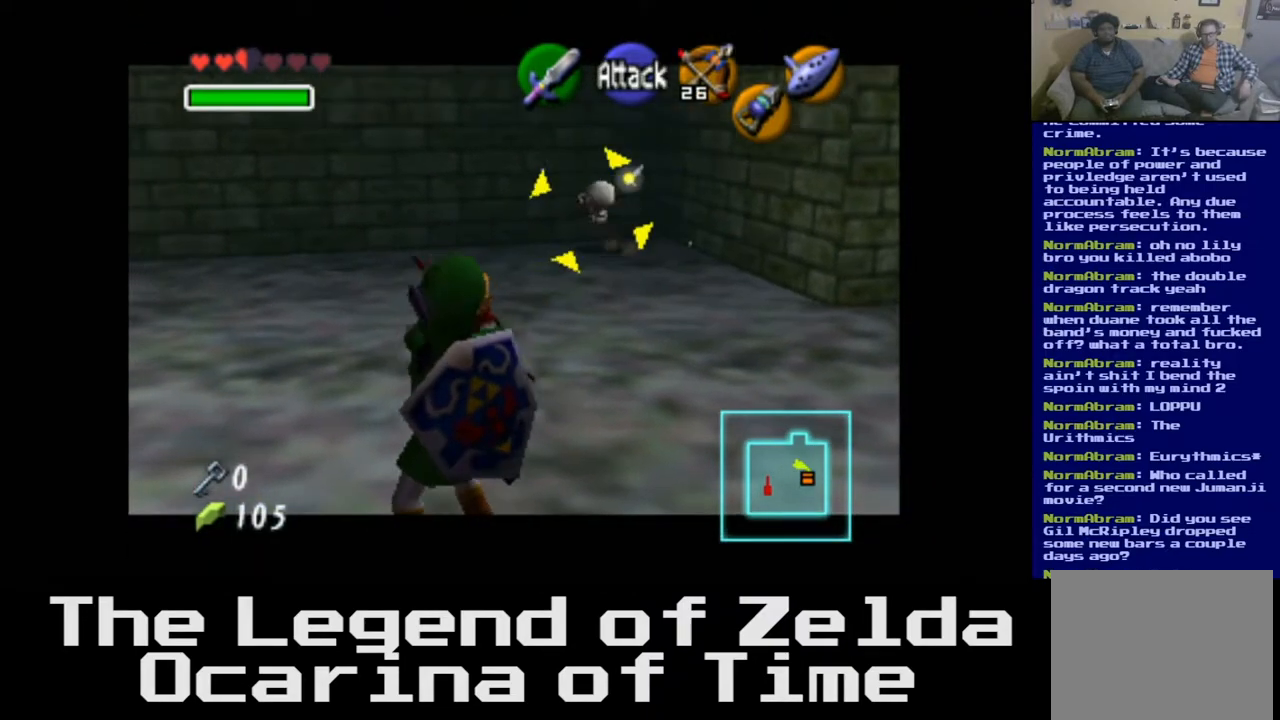
{"buttons": [], "left_stick": "center", "right_stick": "center", "events": []}
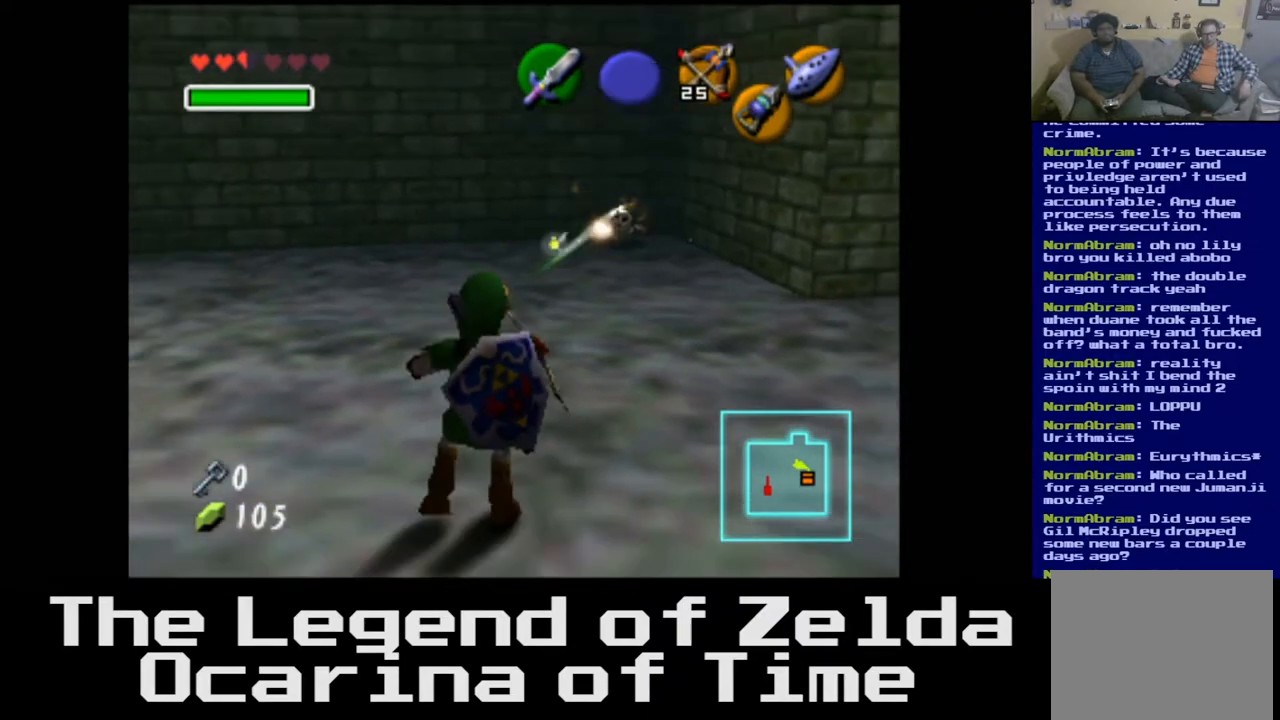
{"buttons": [], "left_stick": "up", "right_stick": "center", "events": [[400, "left_stick", "up"]]}
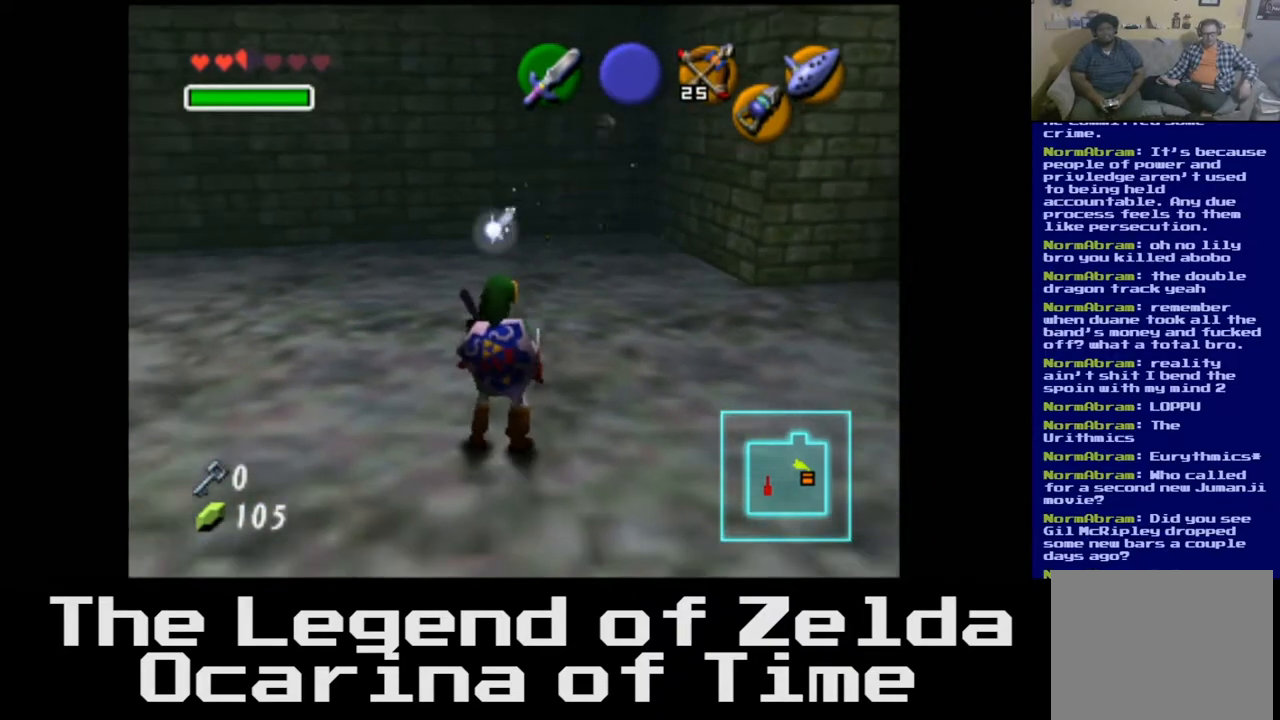
{"buttons": [], "left_stick": "up", "right_stick": "center", "events": []}
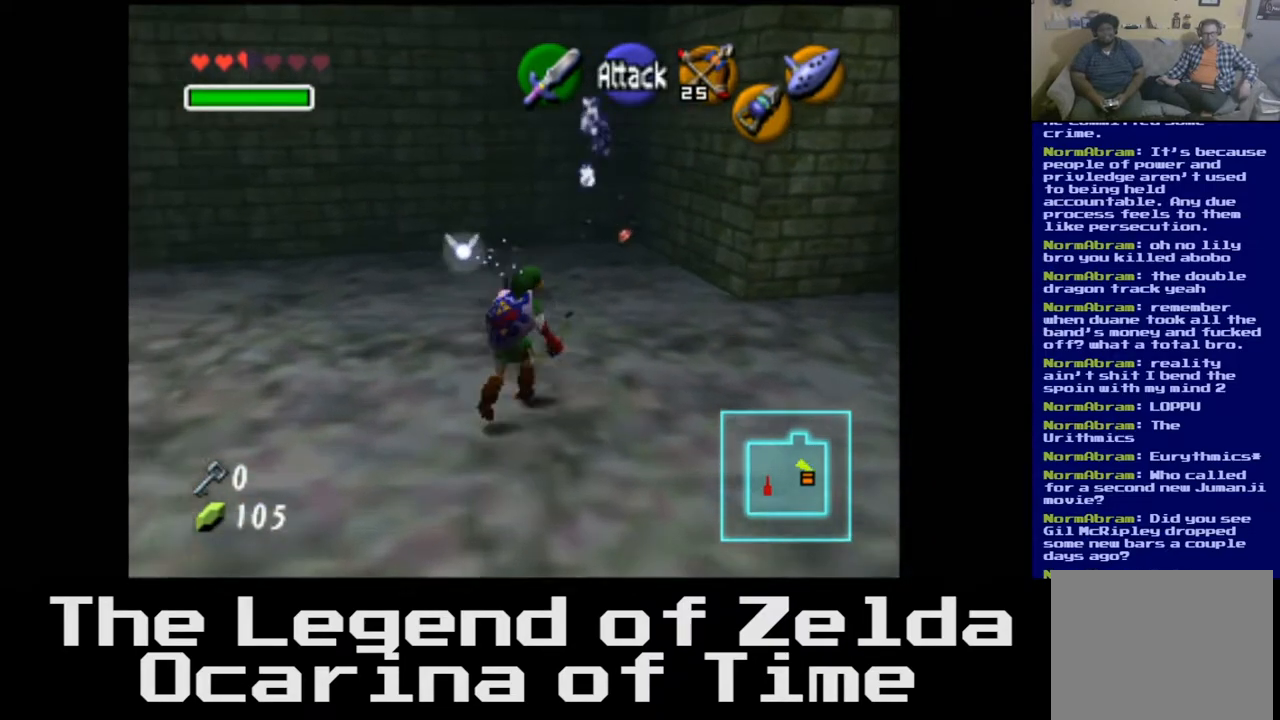
{"buttons": [], "left_stick": "up", "right_stick": "center", "events": []}
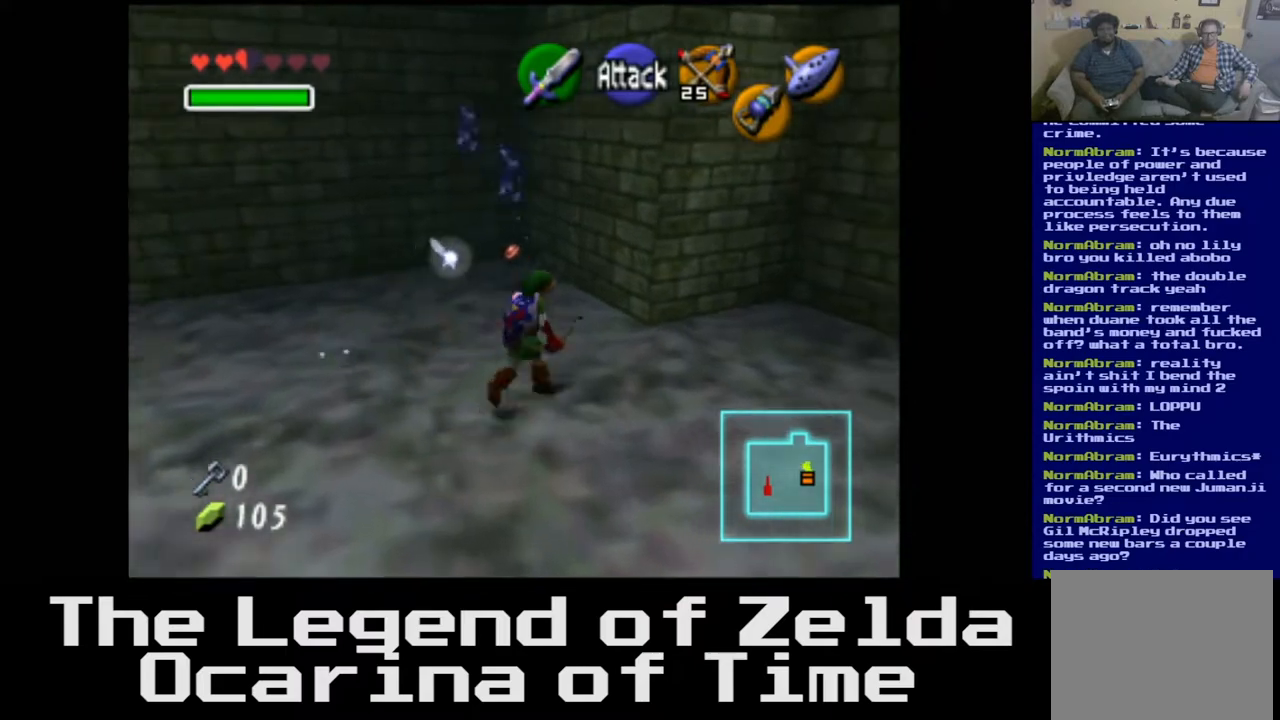
{"buttons": [], "left_stick": "up", "right_stick": "center", "events": []}
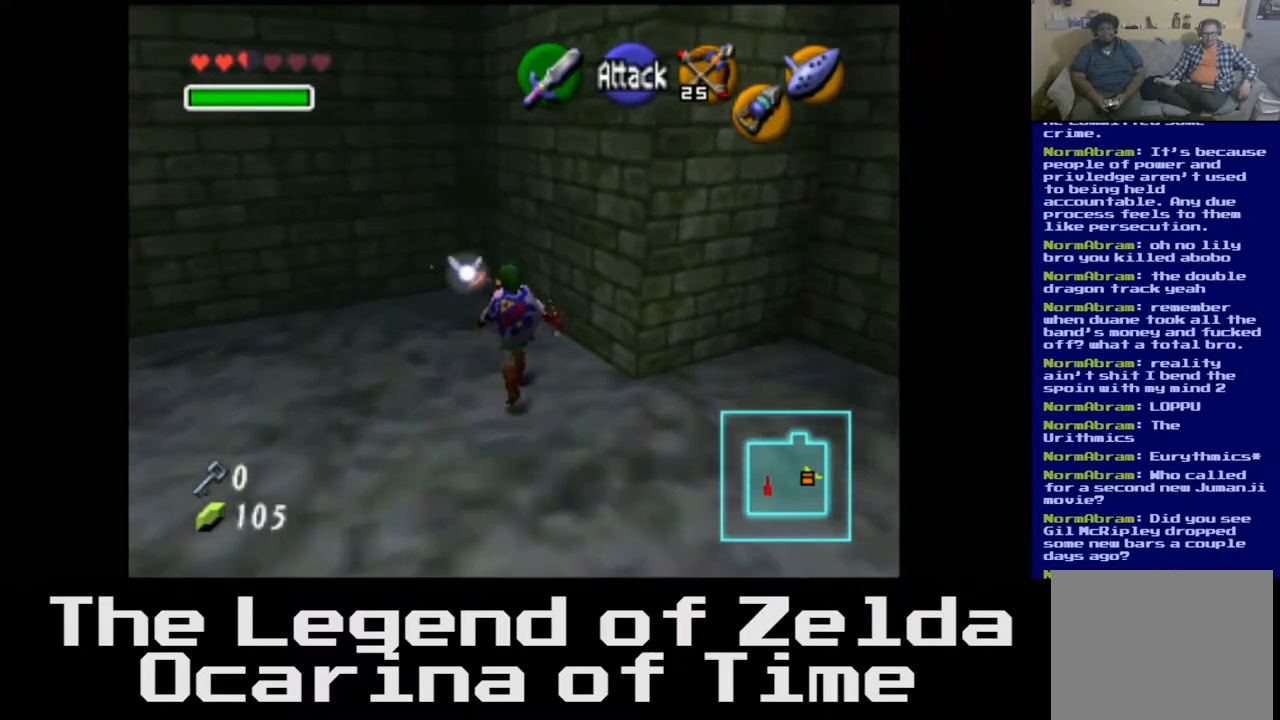
{"buttons": [], "left_stick": "up", "right_stick": "center", "events": []}
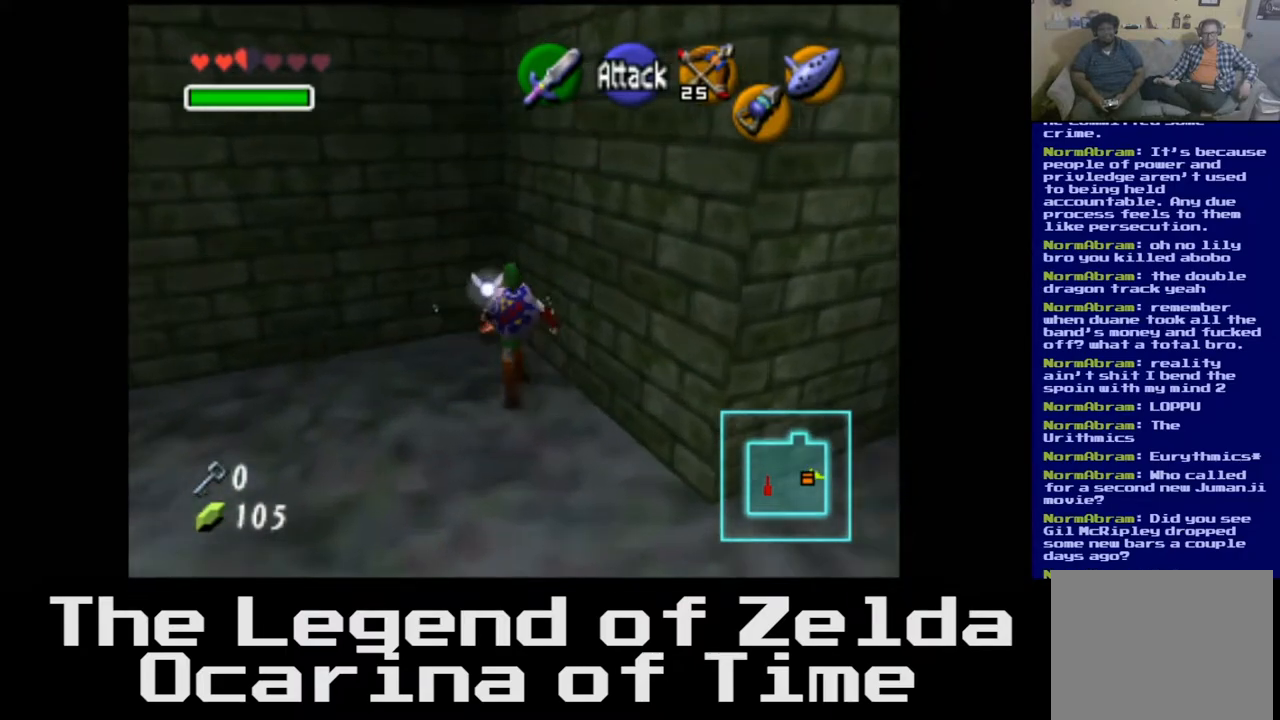
{"buttons": [], "left_stick": "down-left", "right_stick": "center", "events": [[217, "left_stick", "up-left"], [433, "left_stick", "down-left"]]}
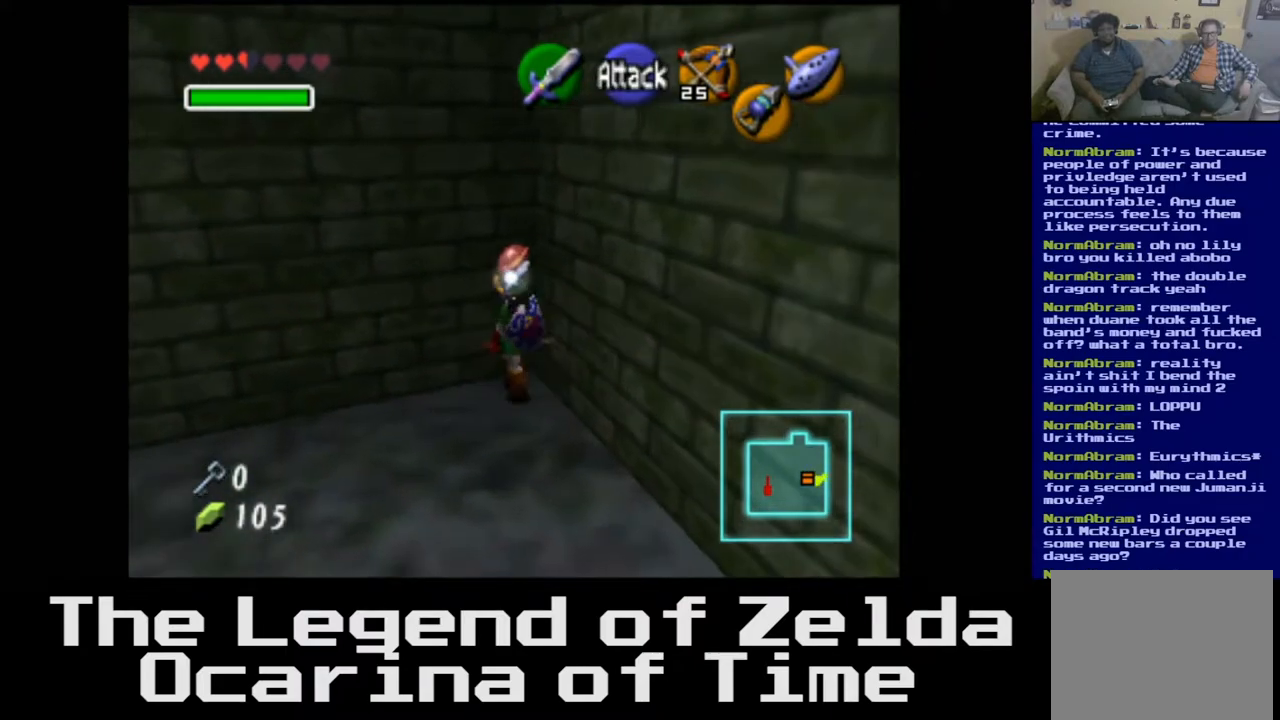
{"buttons": ["A"], "left_stick": "down-left", "right_stick": "center", "events": [[500, "A", "down"]]}
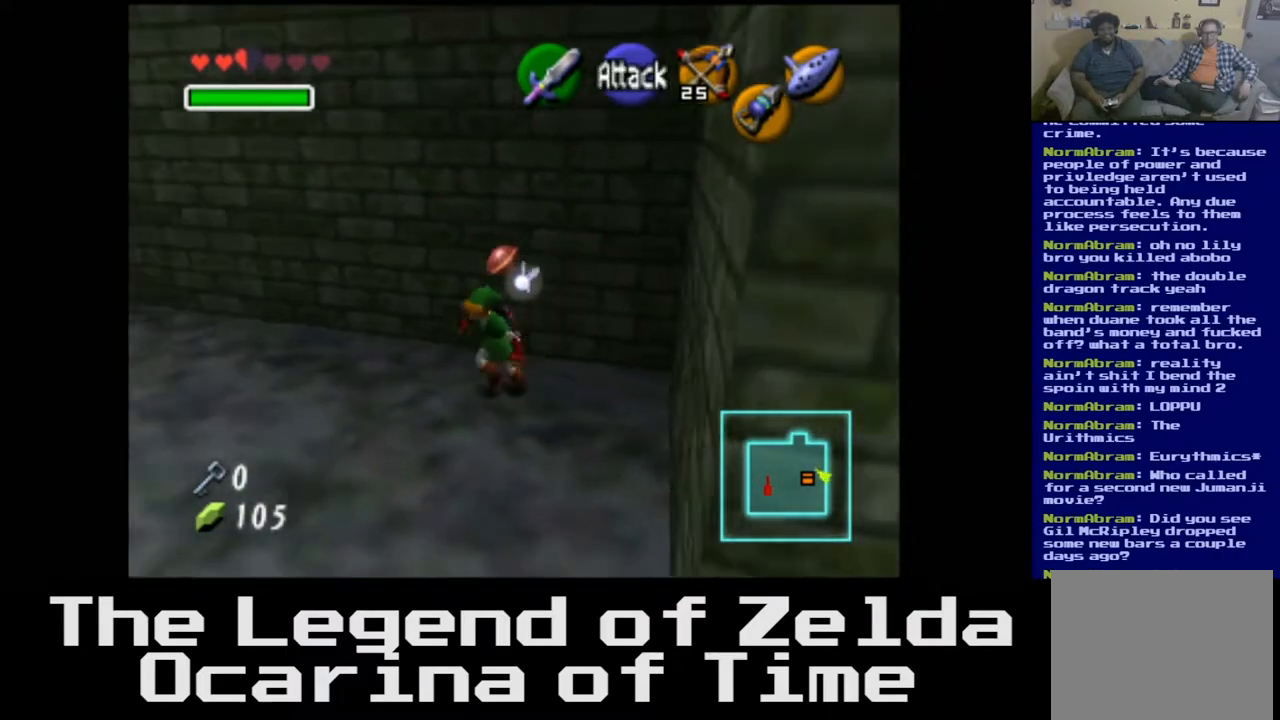
{"buttons": [], "left_stick": "up-left", "right_stick": "center", "events": [[133, "A", "up"], [150, "left_stick", "left"], [417, "left_stick", "up-left"]]}
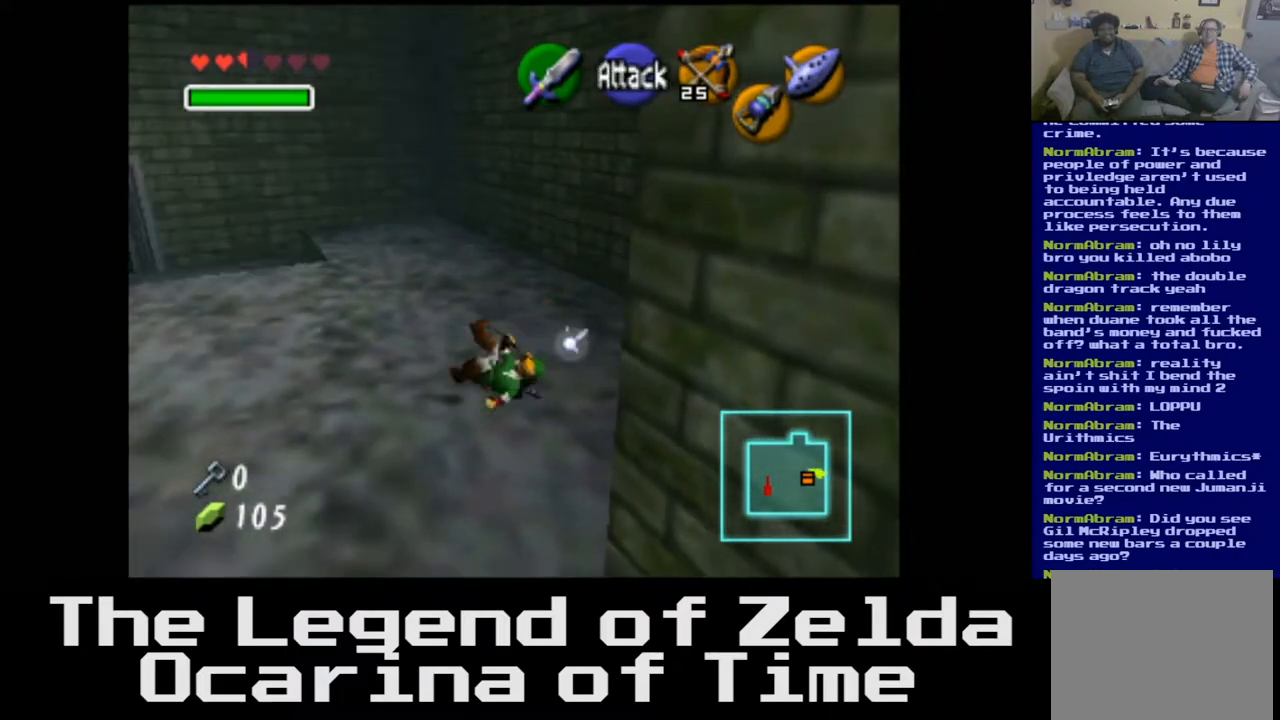
{"buttons": [], "left_stick": "up-left", "right_stick": "center", "events": []}
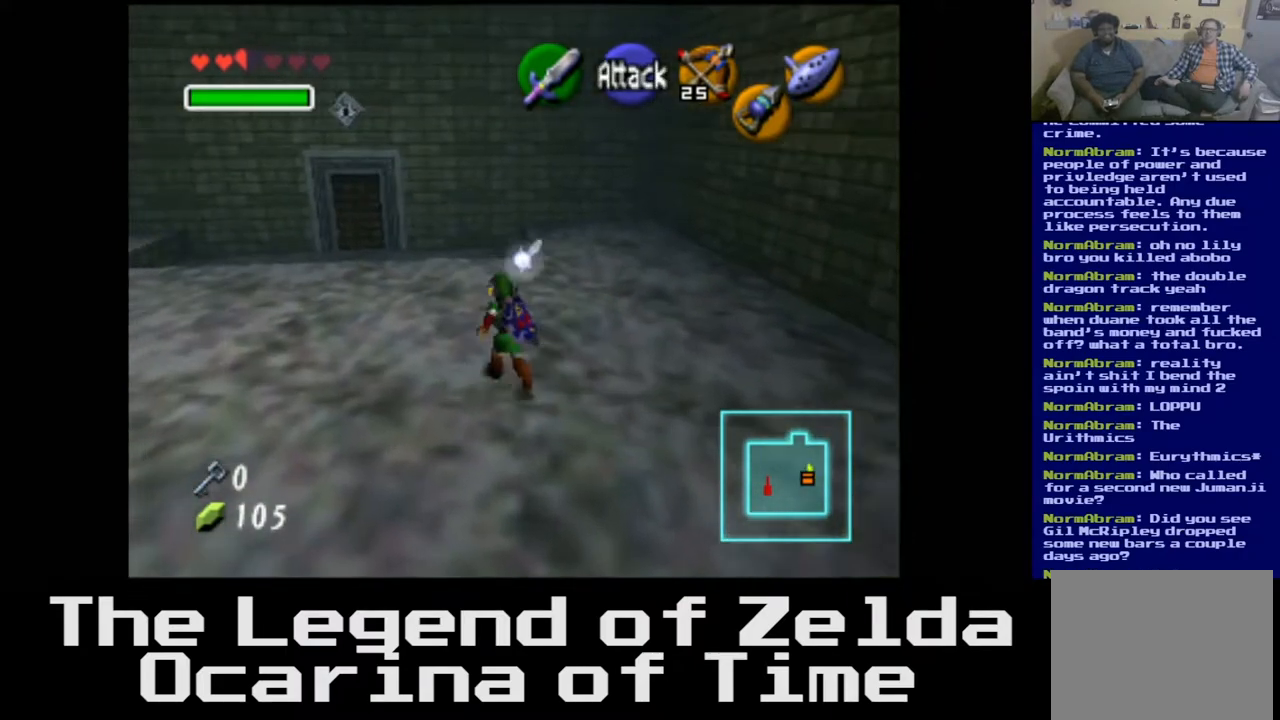
{"buttons": [], "left_stick": "up-left", "right_stick": "center", "events": []}
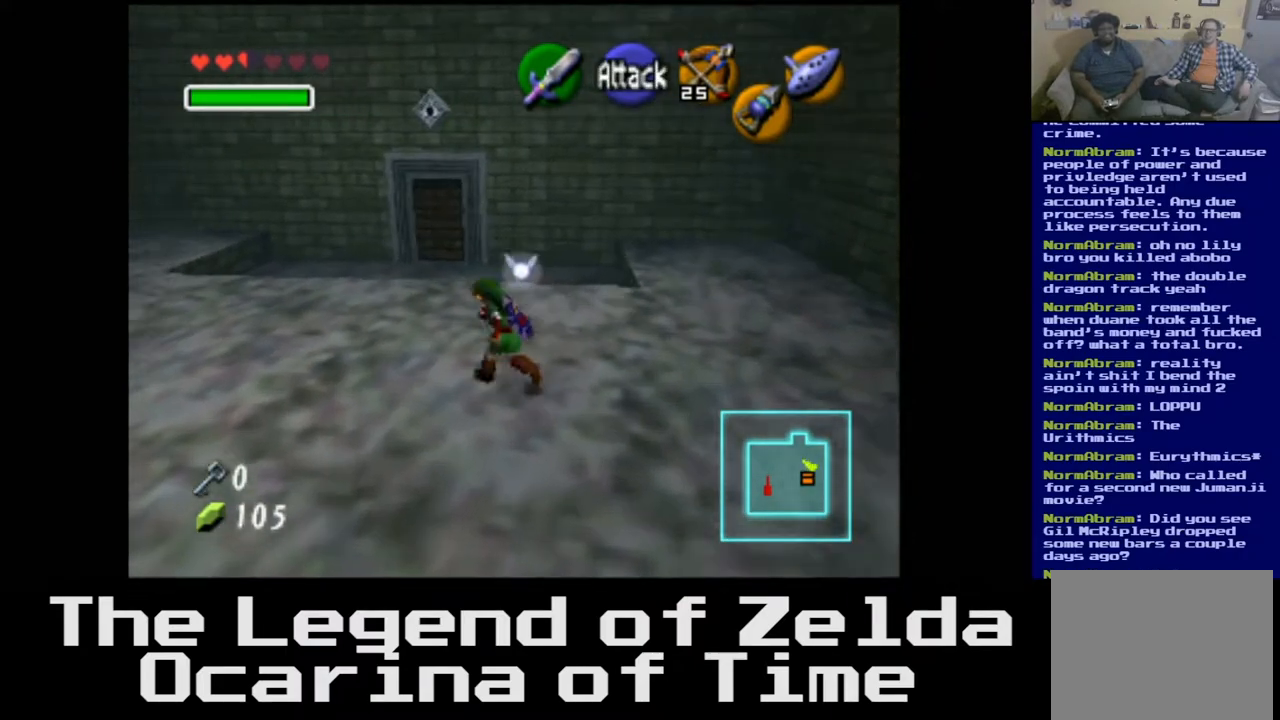
{"buttons": [], "left_stick": "up-right", "right_stick": "center", "events": [[283, "left_stick", "up"], [450, "left_stick", "up-right"]]}
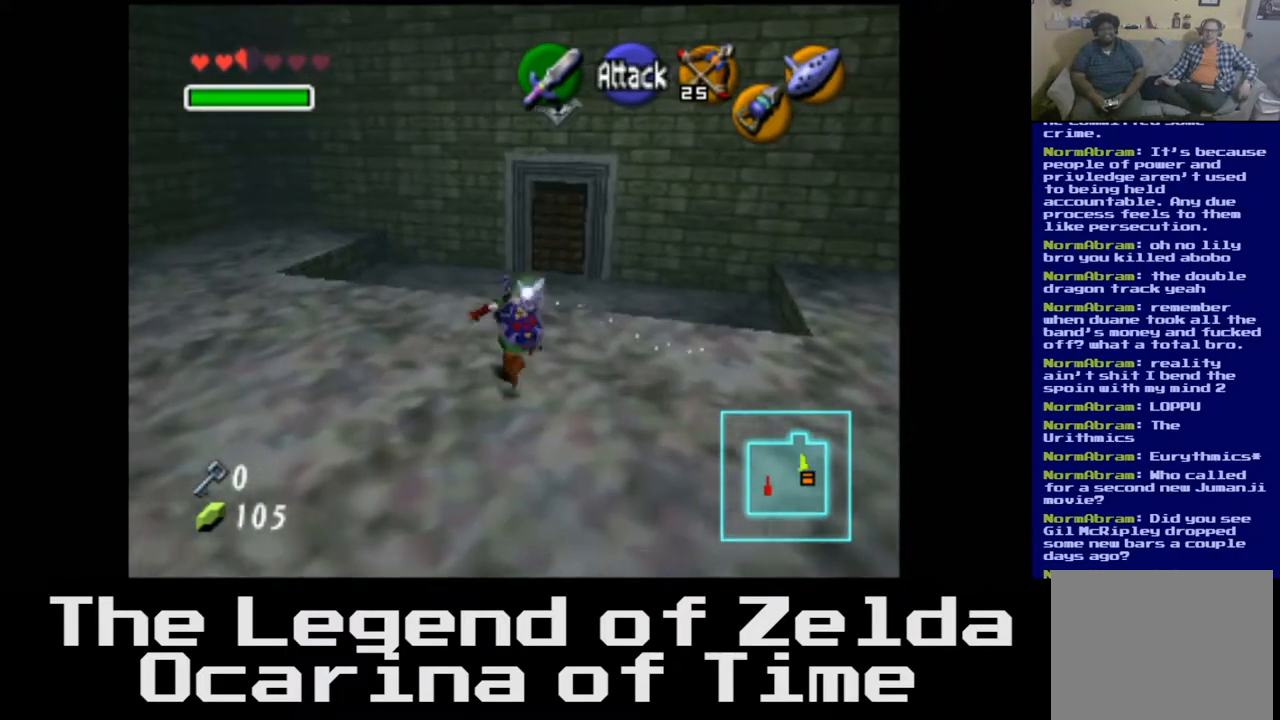
{"buttons": [], "left_stick": "center", "right_stick": "center", "events": [[50, "left_stick", "center"]]}
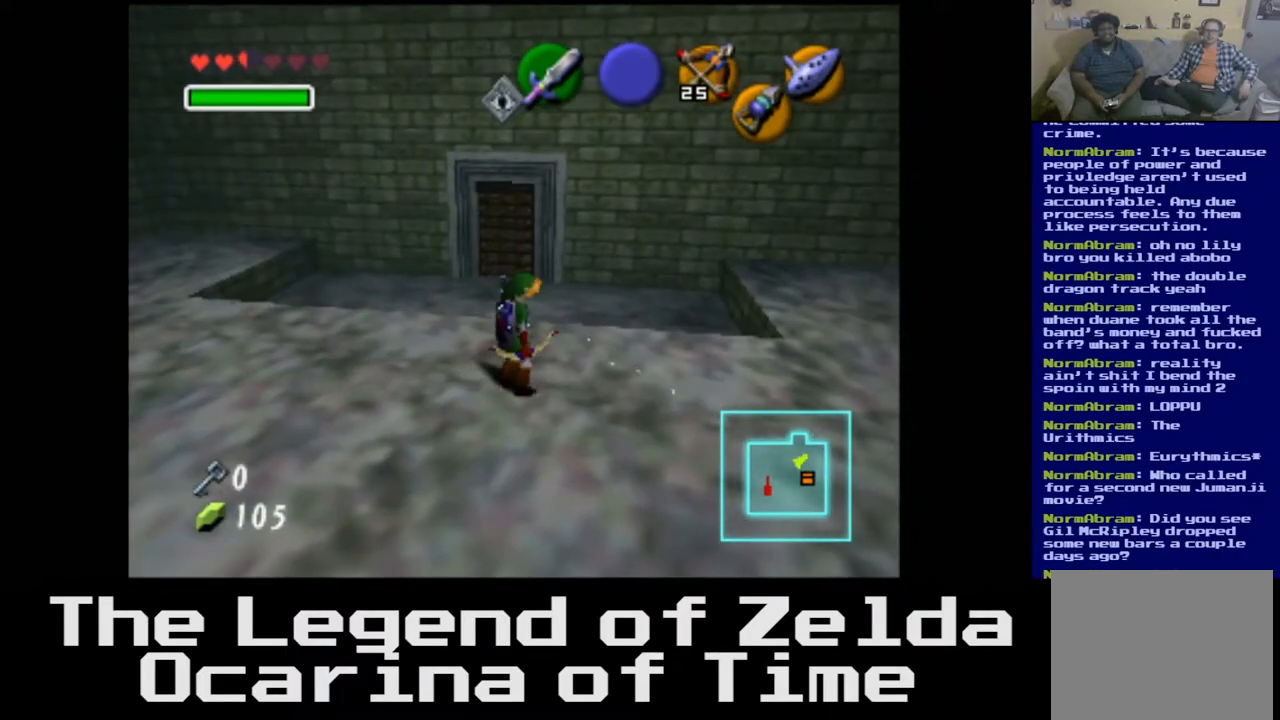
{"buttons": [], "left_stick": "center", "right_stick": "center", "events": [[17, "left_stick", "up"], [317, "left_stick", "center"]]}
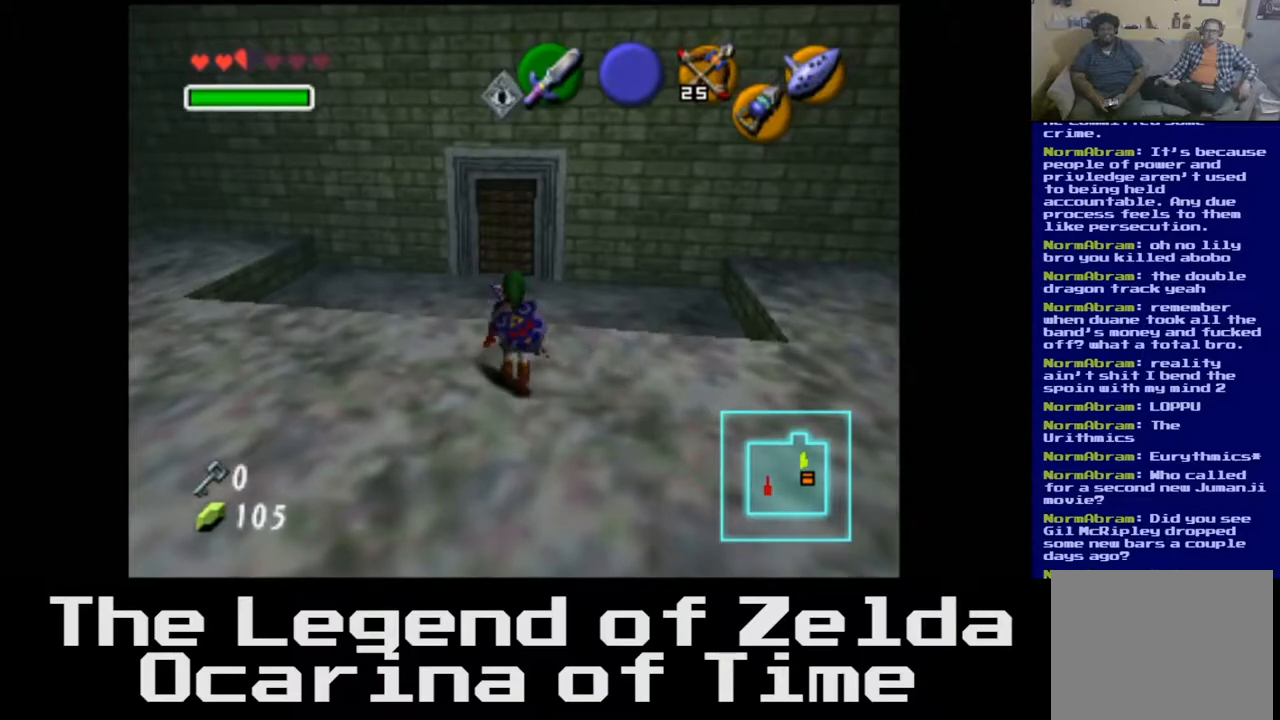
{"buttons": [], "left_stick": "center", "right_stick": "center", "events": [[200, "right_stick", "left"], [350, "right_stick", "center"]]}
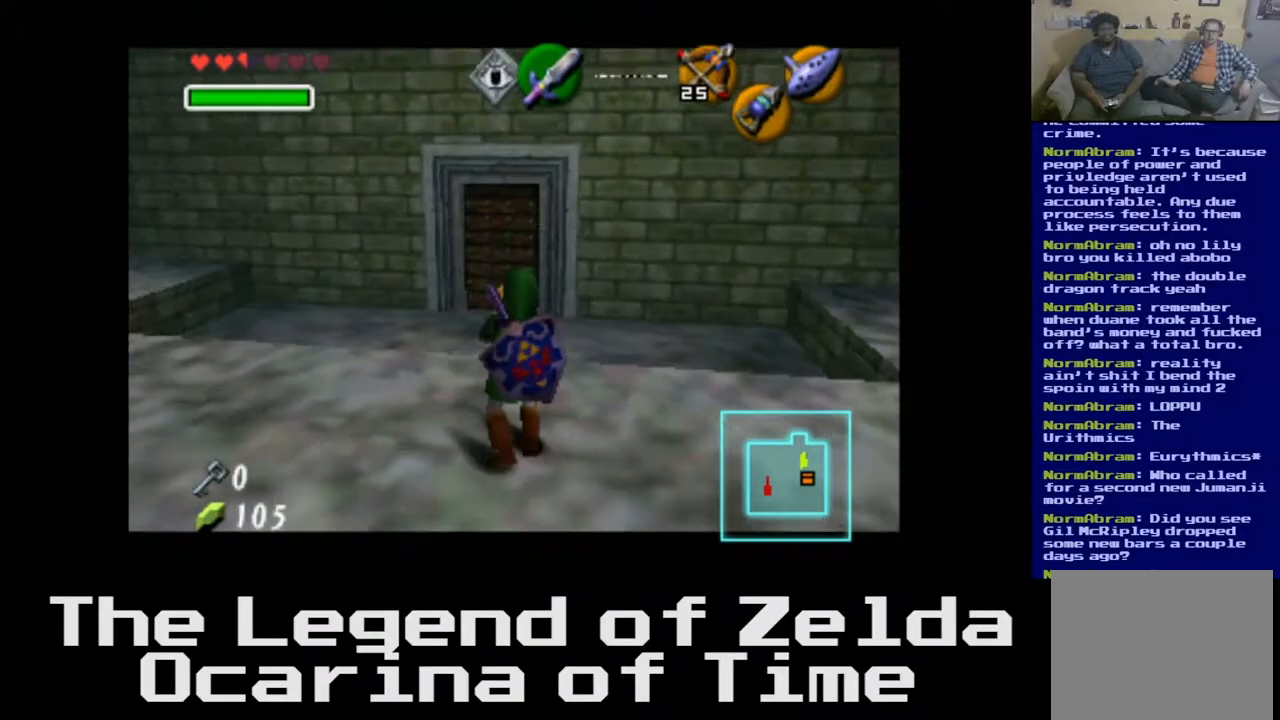
{"buttons": [], "left_stick": "down", "right_stick": "center", "events": [[350, "left_stick", "down"]]}
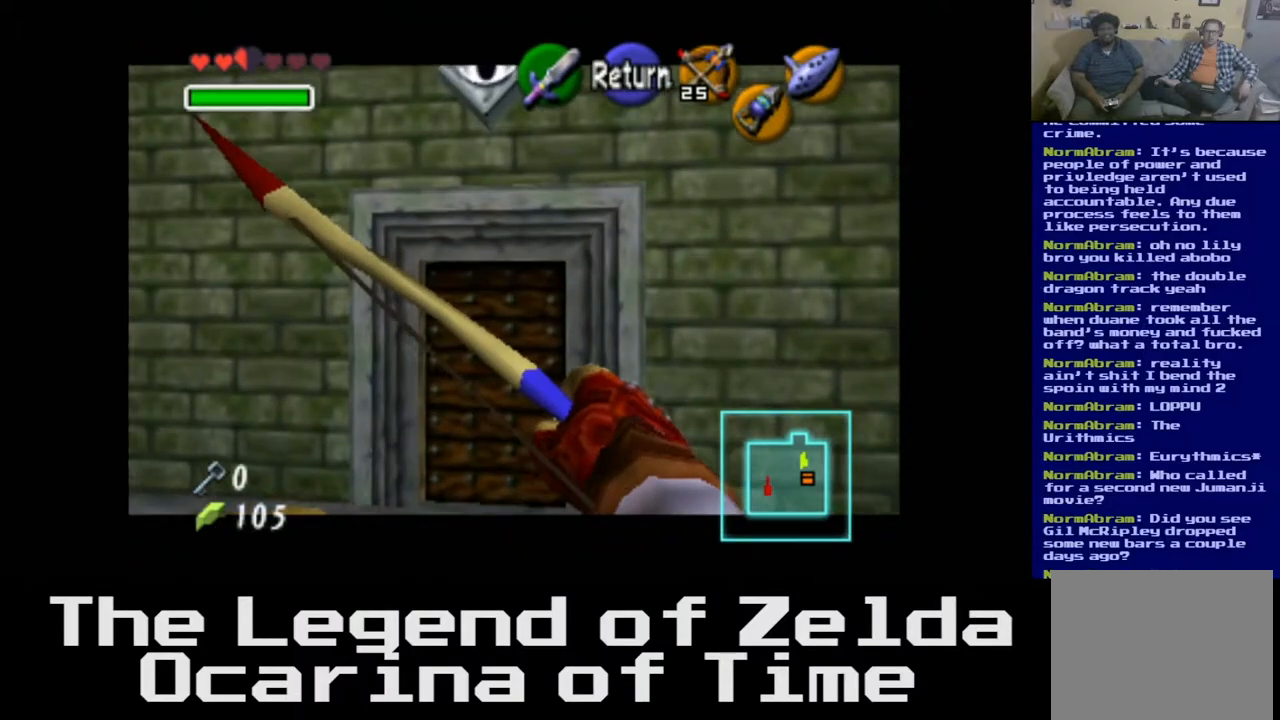
{"buttons": [], "left_stick": "up-left", "right_stick": "center", "events": [[200, "left_stick", "center"], [350, "left_stick", "up"], [400, "left_stick", "up-left"]]}
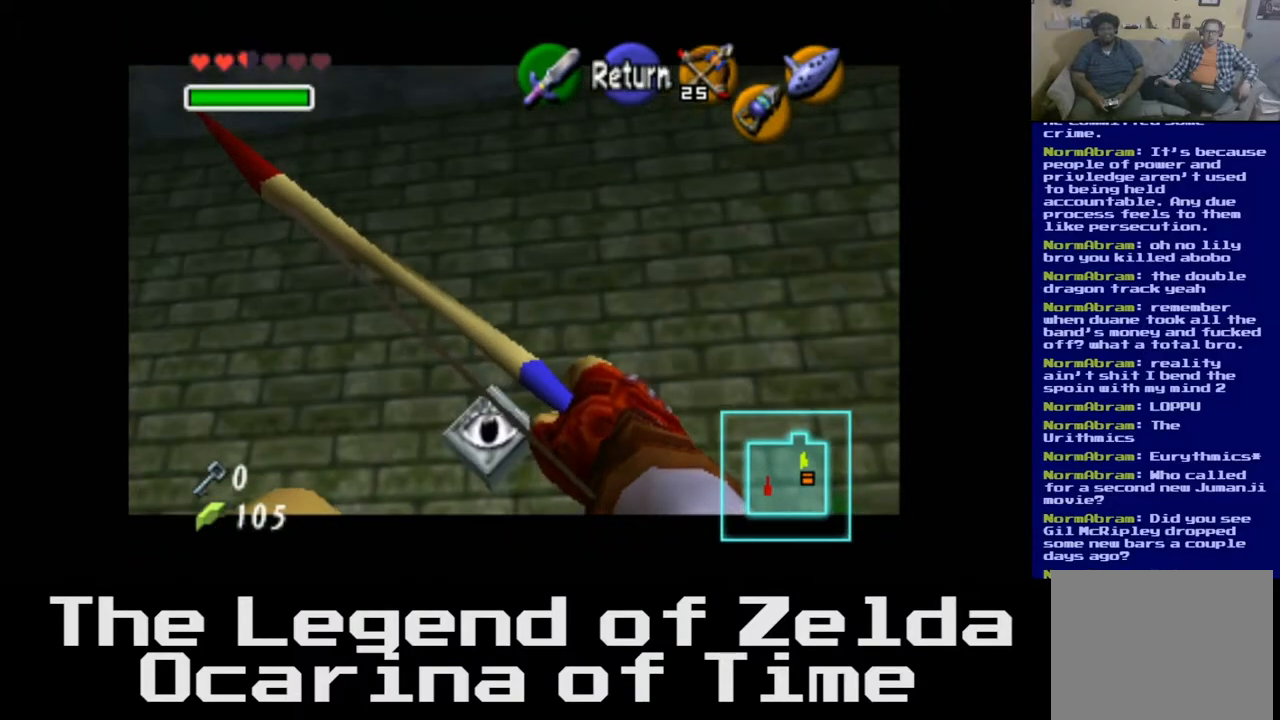
{"buttons": [], "left_stick": "left", "right_stick": "center", "events": [[67, "left_stick", "center"], [433, "left_stick", "left"]]}
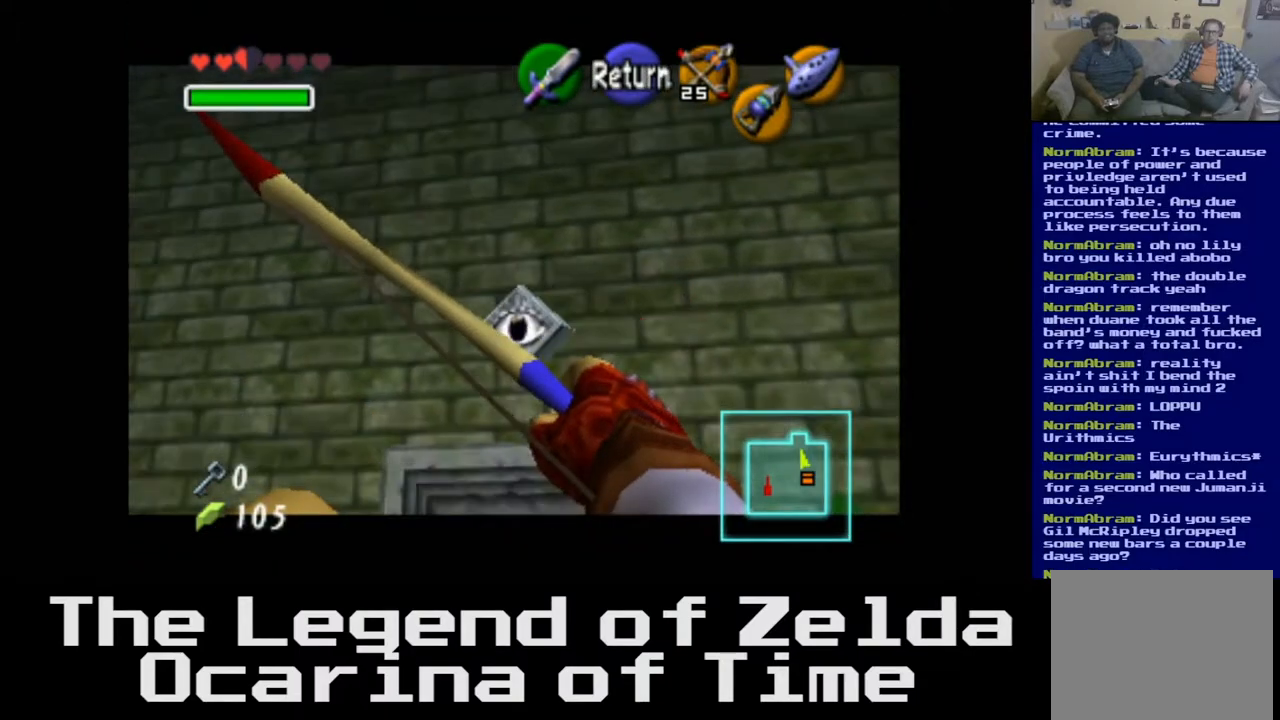
{"buttons": [], "left_stick": "center", "right_stick": "center", "events": [[83, "left_stick", "center"]]}
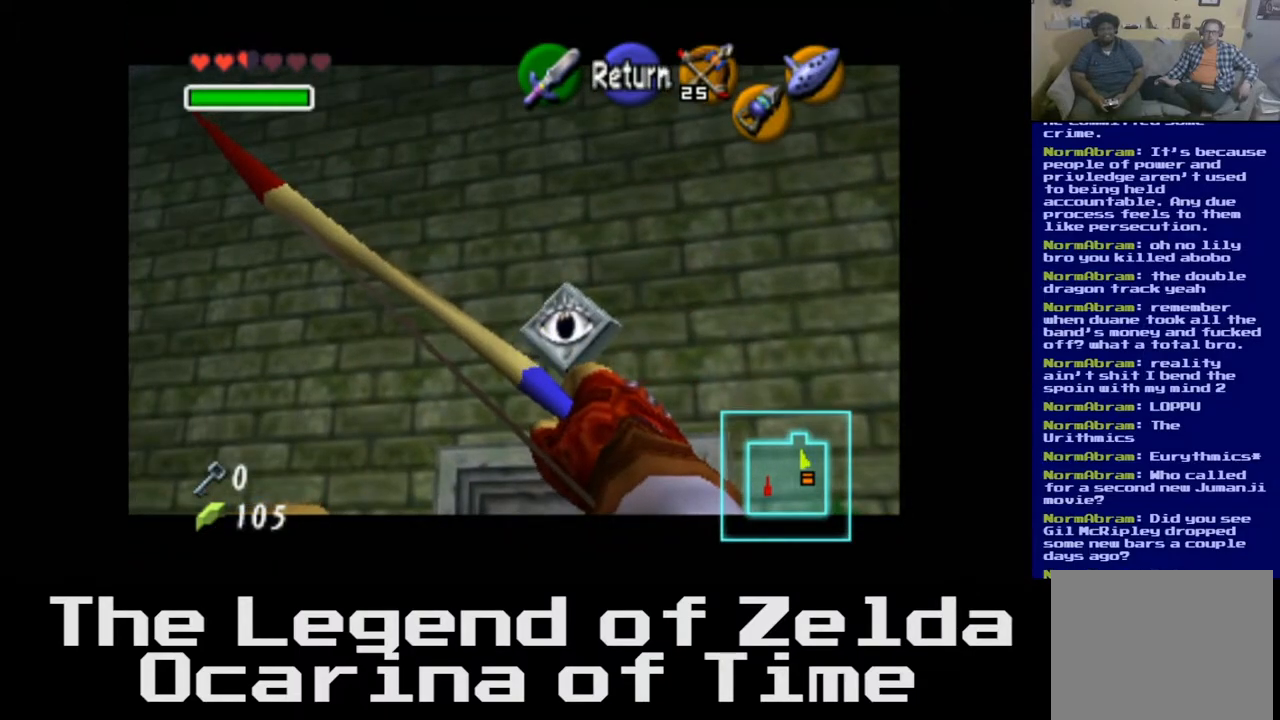
{"buttons": [], "left_stick": "center", "right_stick": "left", "events": [[417, "right_stick", "left"]]}
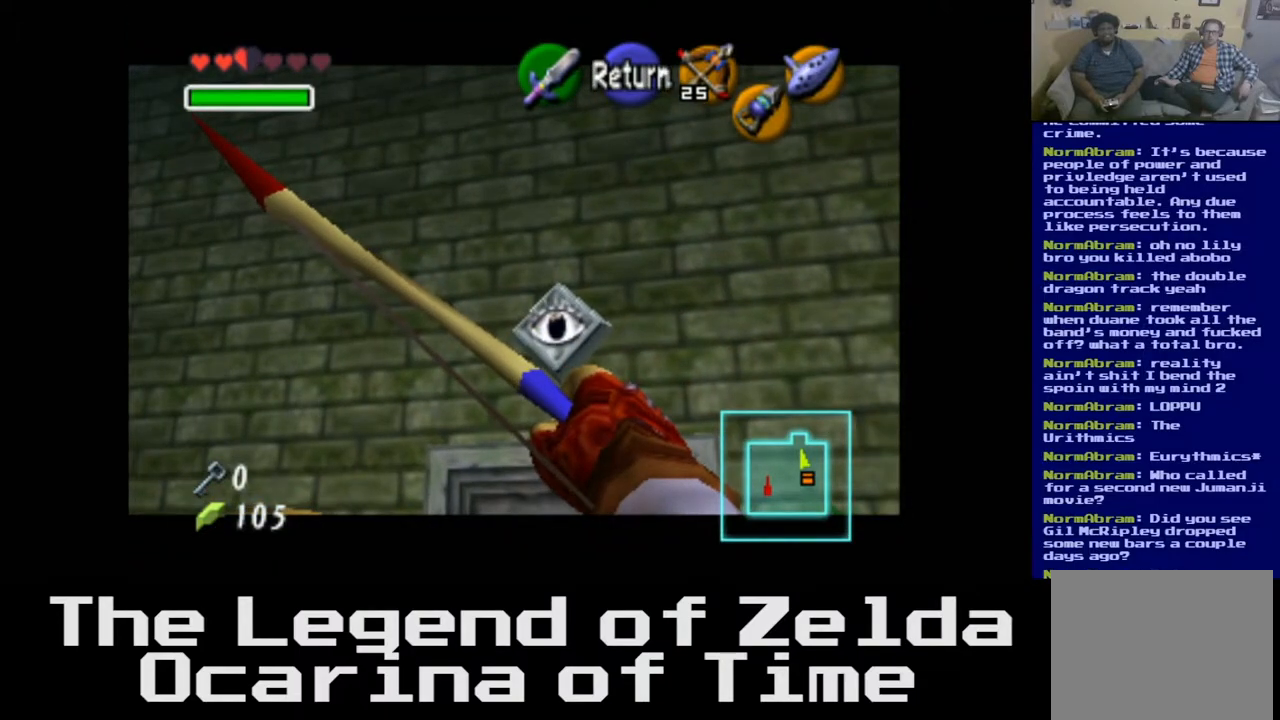
{"buttons": [], "left_stick": "center", "right_stick": "center", "events": [[33, "right_stick", "center"]]}